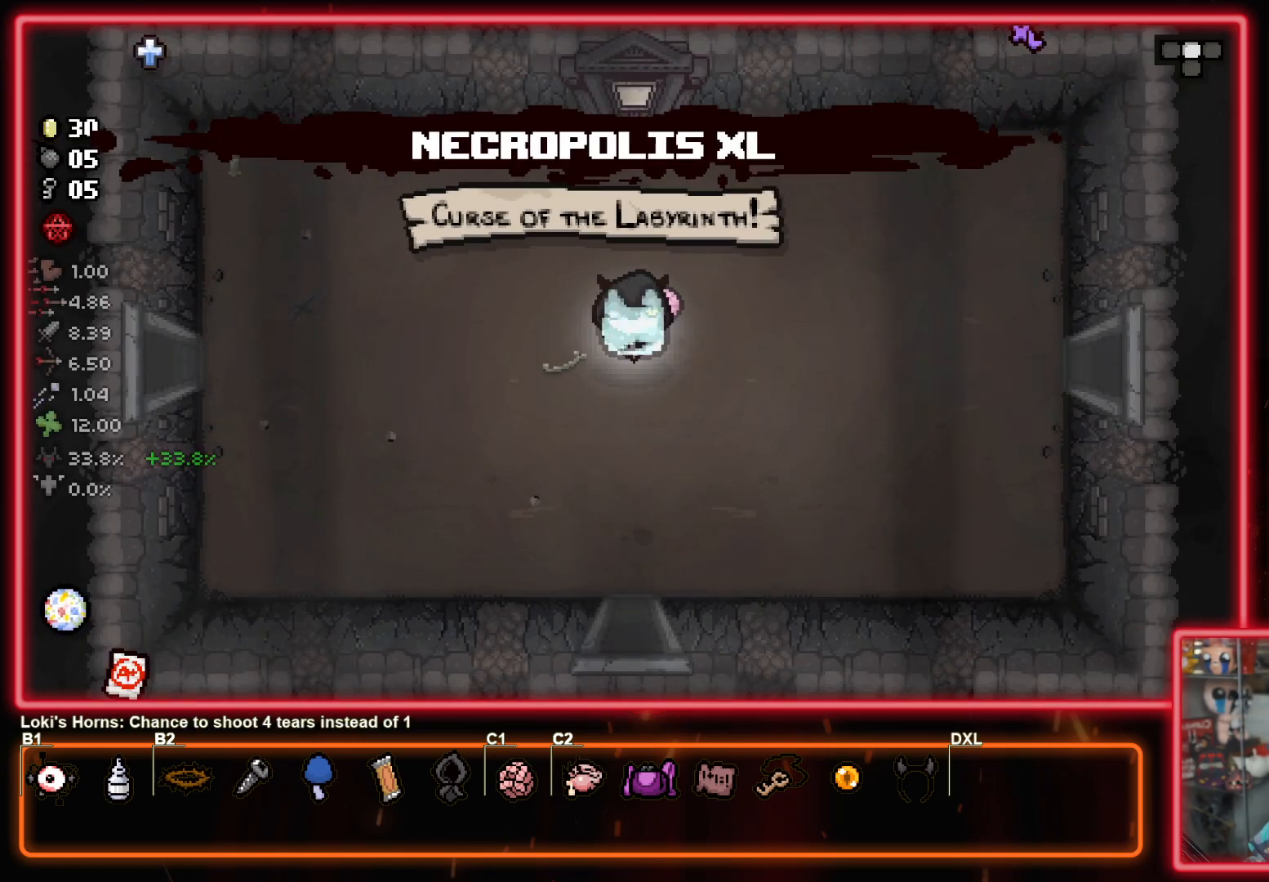
Gameplay with a controller (PlayStation layout); each line is a JSON object with the inputs held at the frame after it. "events" lists button and stick changes between this image and that frame as [ms after this image, input, new state], when the widget could be followed in between.
{"buttons": [], "left_stick": "right", "right_stick": "center", "events": [[83, "left_stick", "right"]]}
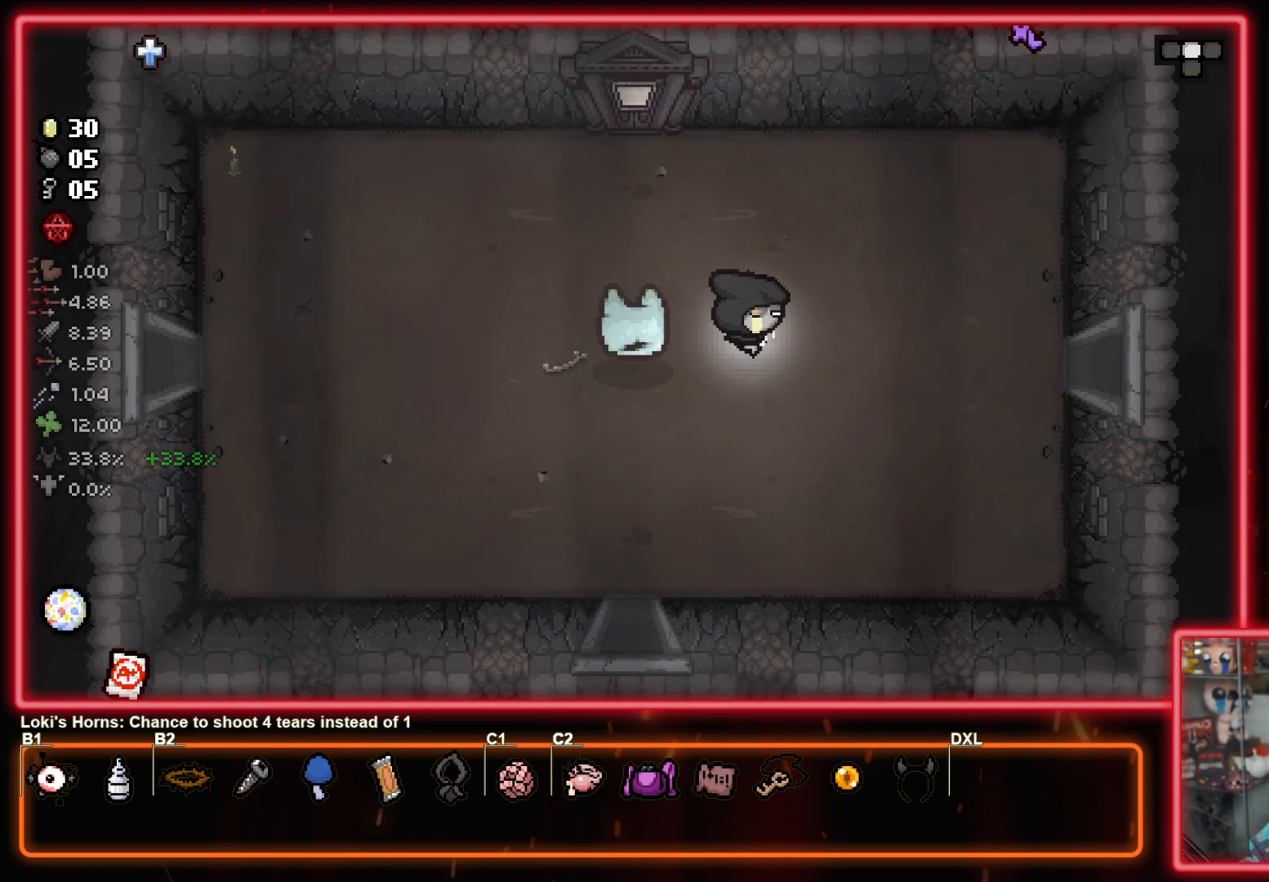
{"buttons": [], "left_stick": "right", "right_stick": "center", "events": []}
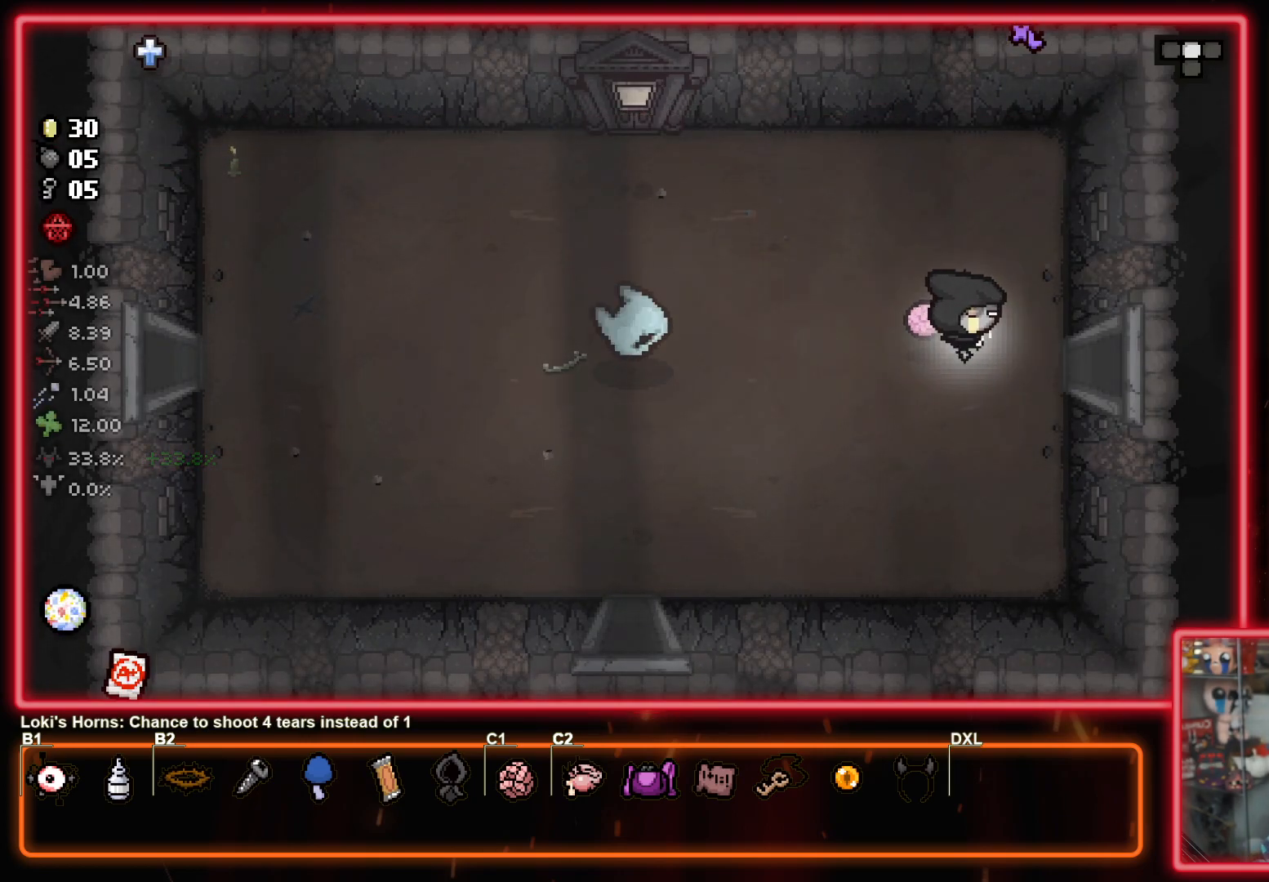
{"buttons": [], "left_stick": "center", "right_stick": "right", "events": [[383, "right_stick", "right"], [433, "left_stick", "center"]]}
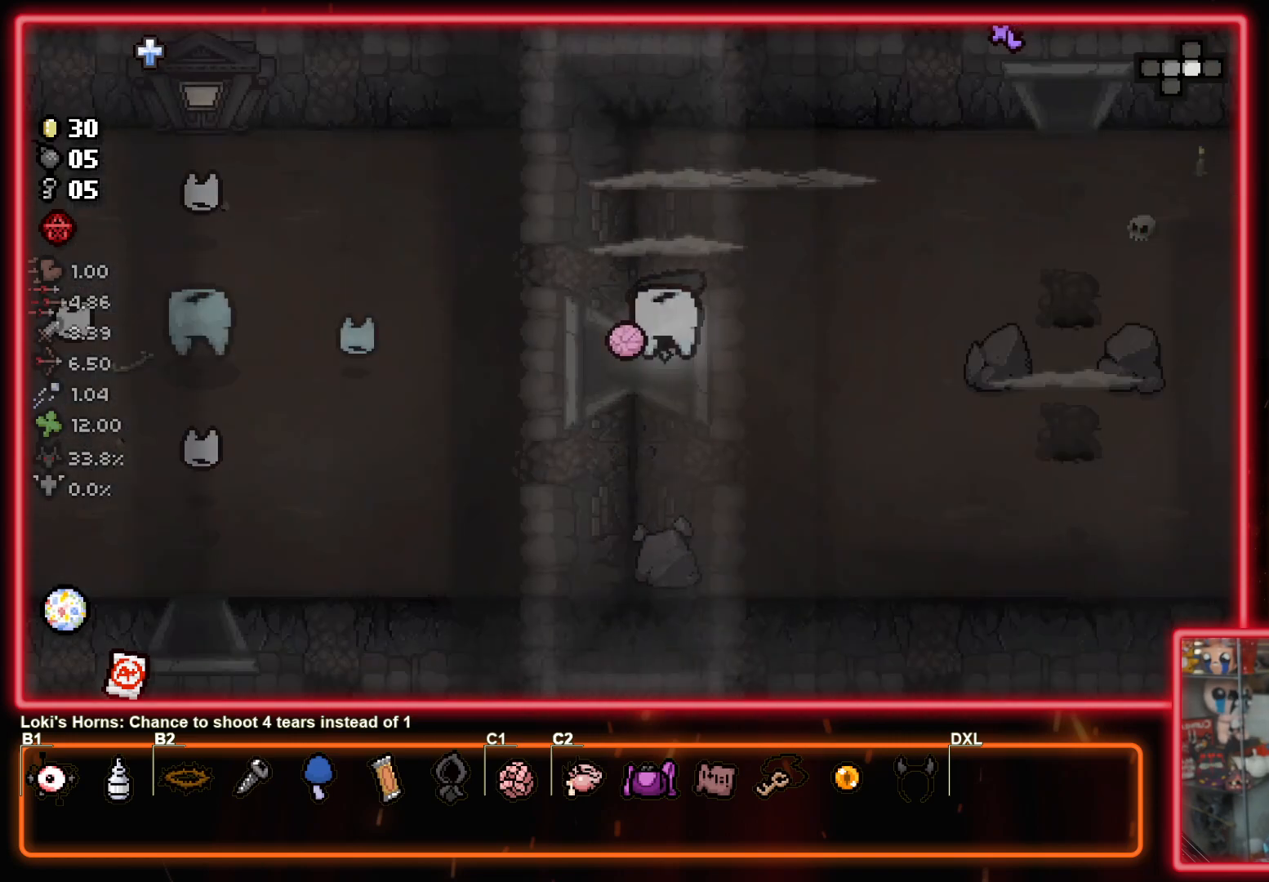
{"buttons": [], "left_stick": "center", "right_stick": "up", "events": [[467, "right_stick", "up"]]}
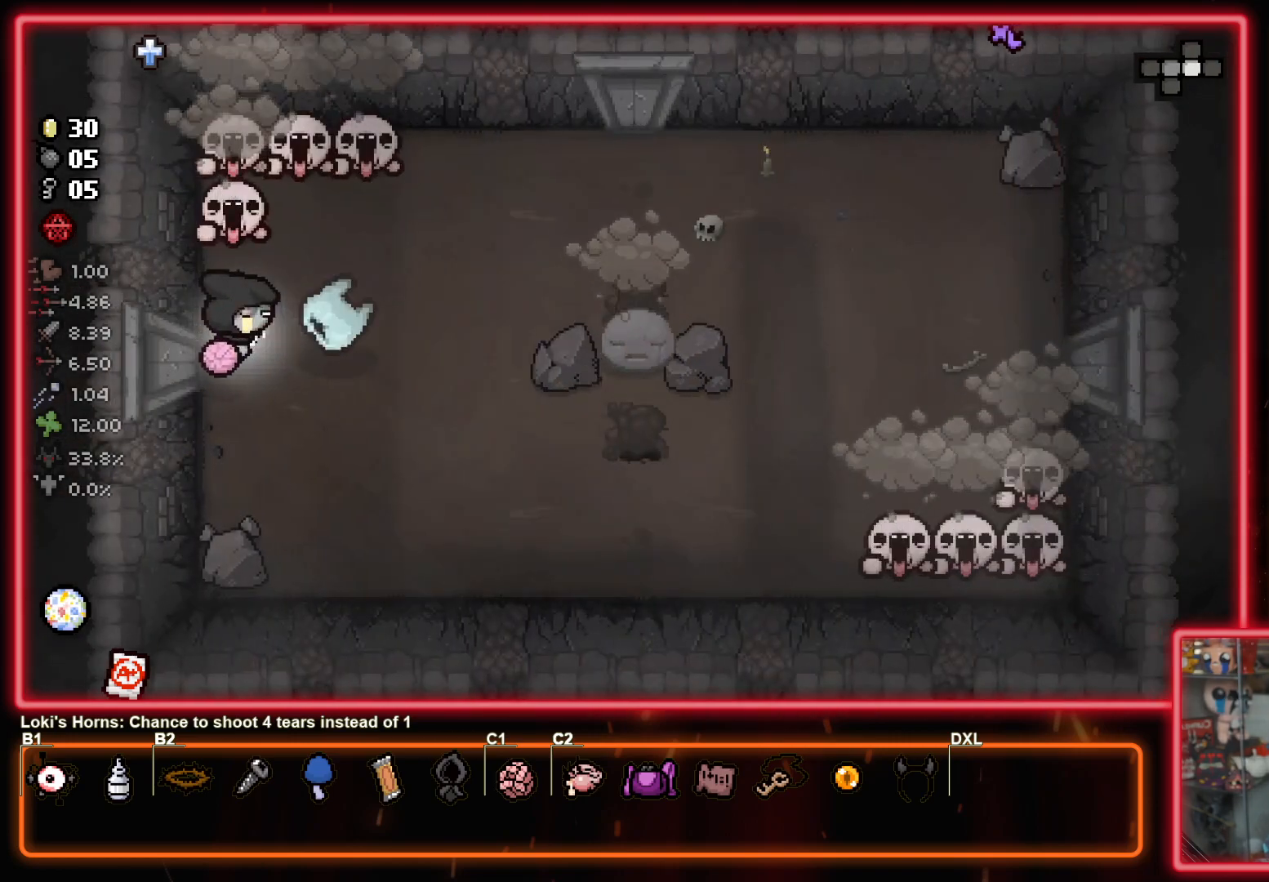
{"buttons": [], "left_stick": "down-left", "right_stick": "up-right", "events": [[33, "left_stick", "down"], [33, "right_stick", "up-left"], [400, "right_stick", "up-right"], [483, "left_stick", "down-left"]]}
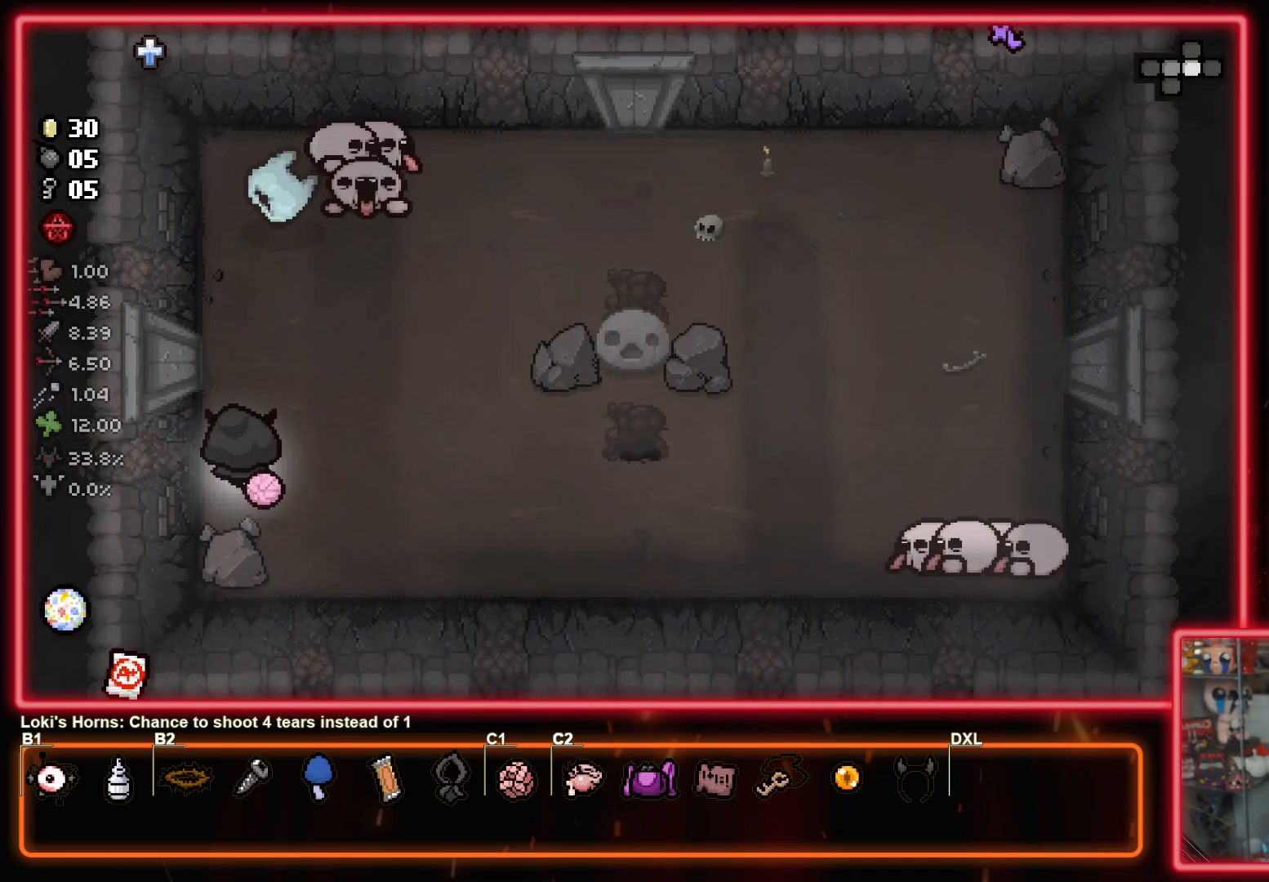
{"buttons": [], "left_stick": "down-left", "right_stick": "down", "events": [[133, "right_stick", "down-right"], [383, "right_stick", "down"]]}
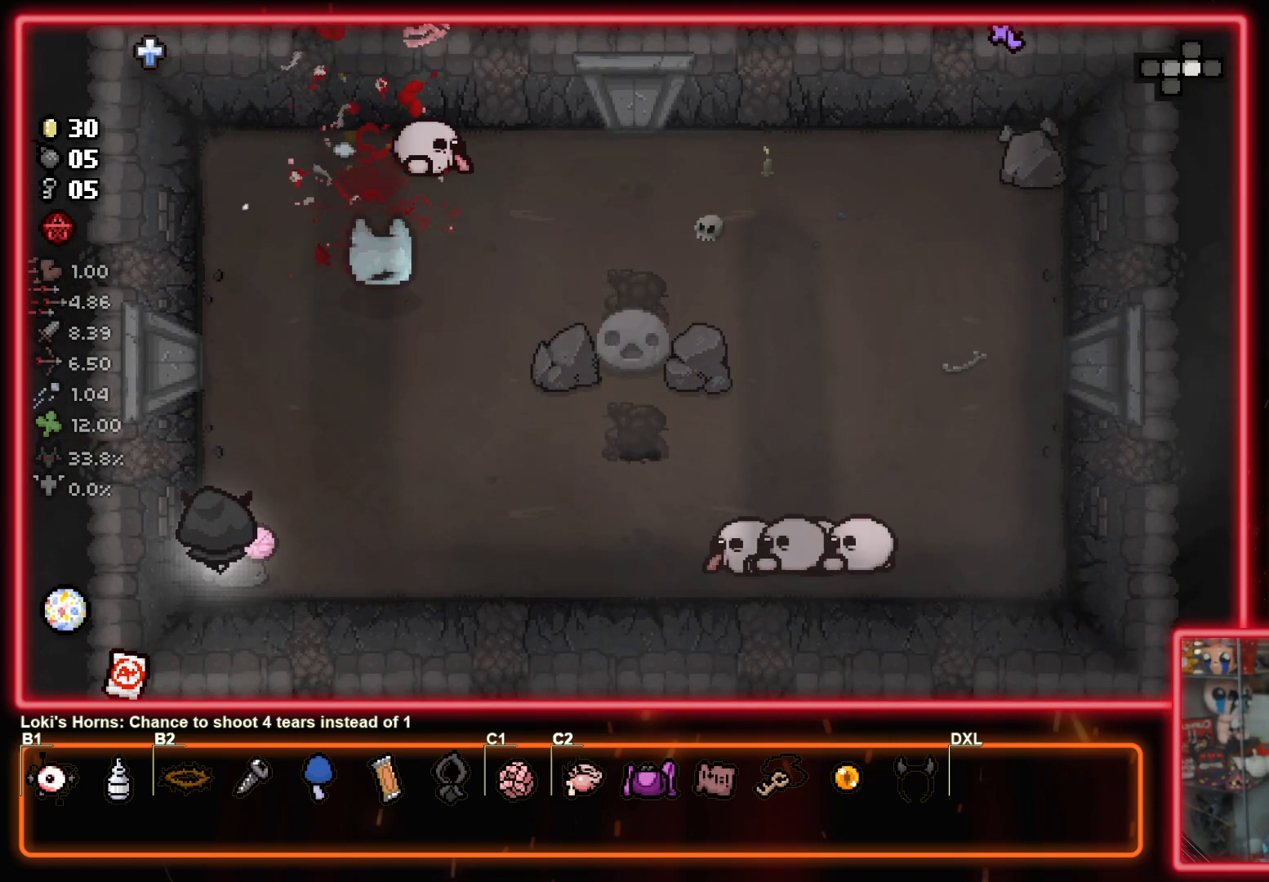
{"buttons": [], "left_stick": "down-left", "right_stick": "down-right", "events": [[50, "right_stick", "down-right"]]}
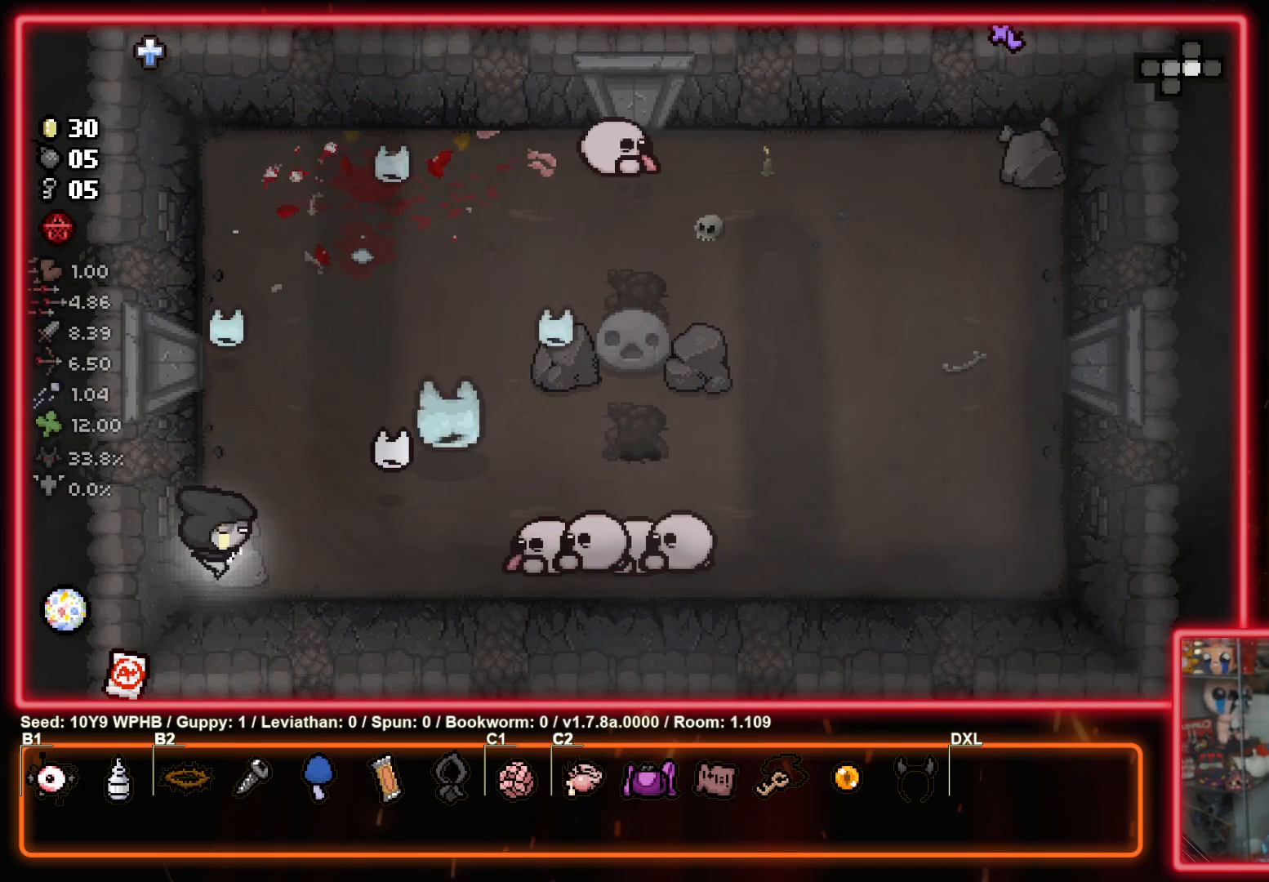
{"buttons": [], "left_stick": "down-left", "right_stick": "up-right", "events": [[267, "right_stick", "right"], [367, "right_stick", "up-right"]]}
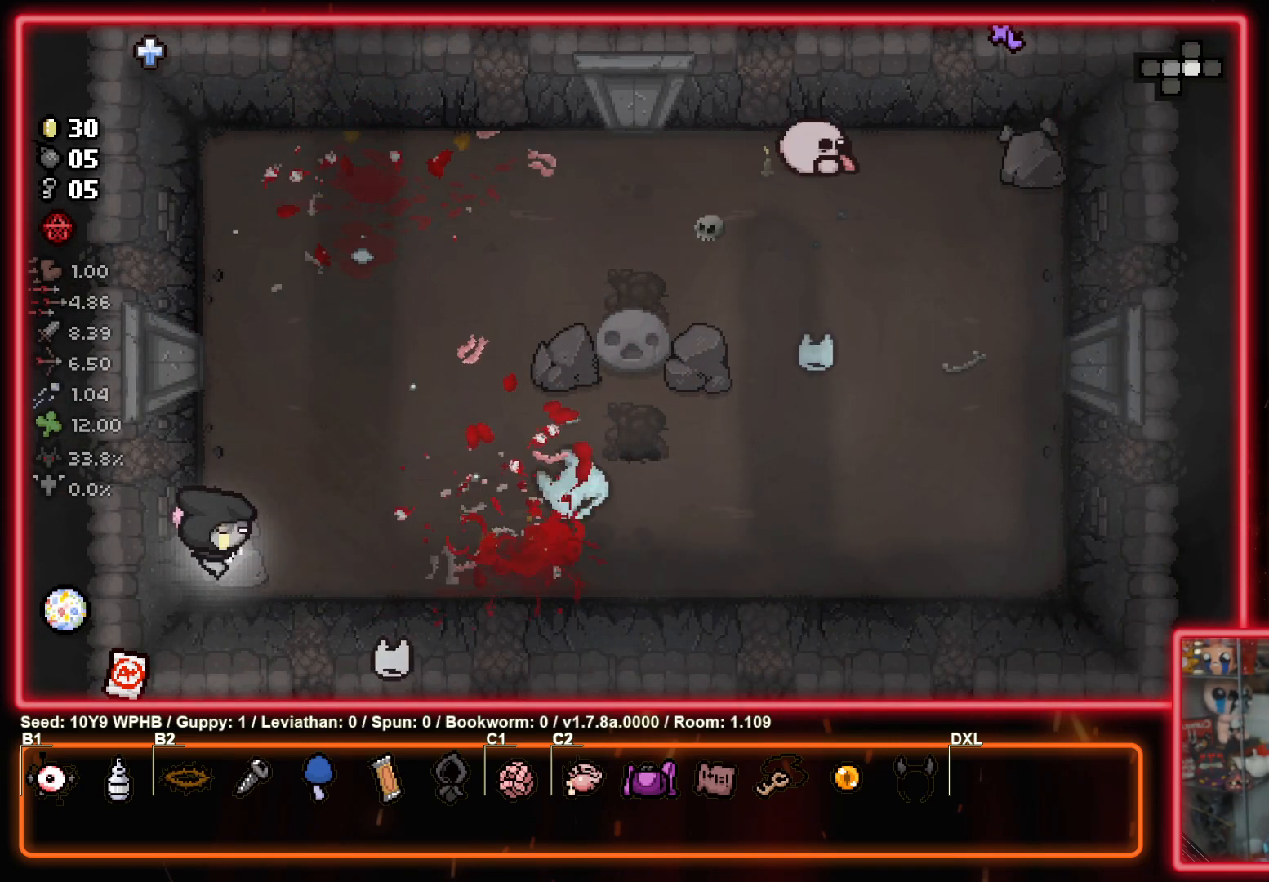
{"buttons": [], "left_stick": "center", "right_stick": "up-right", "events": [[267, "left_stick", "center"]]}
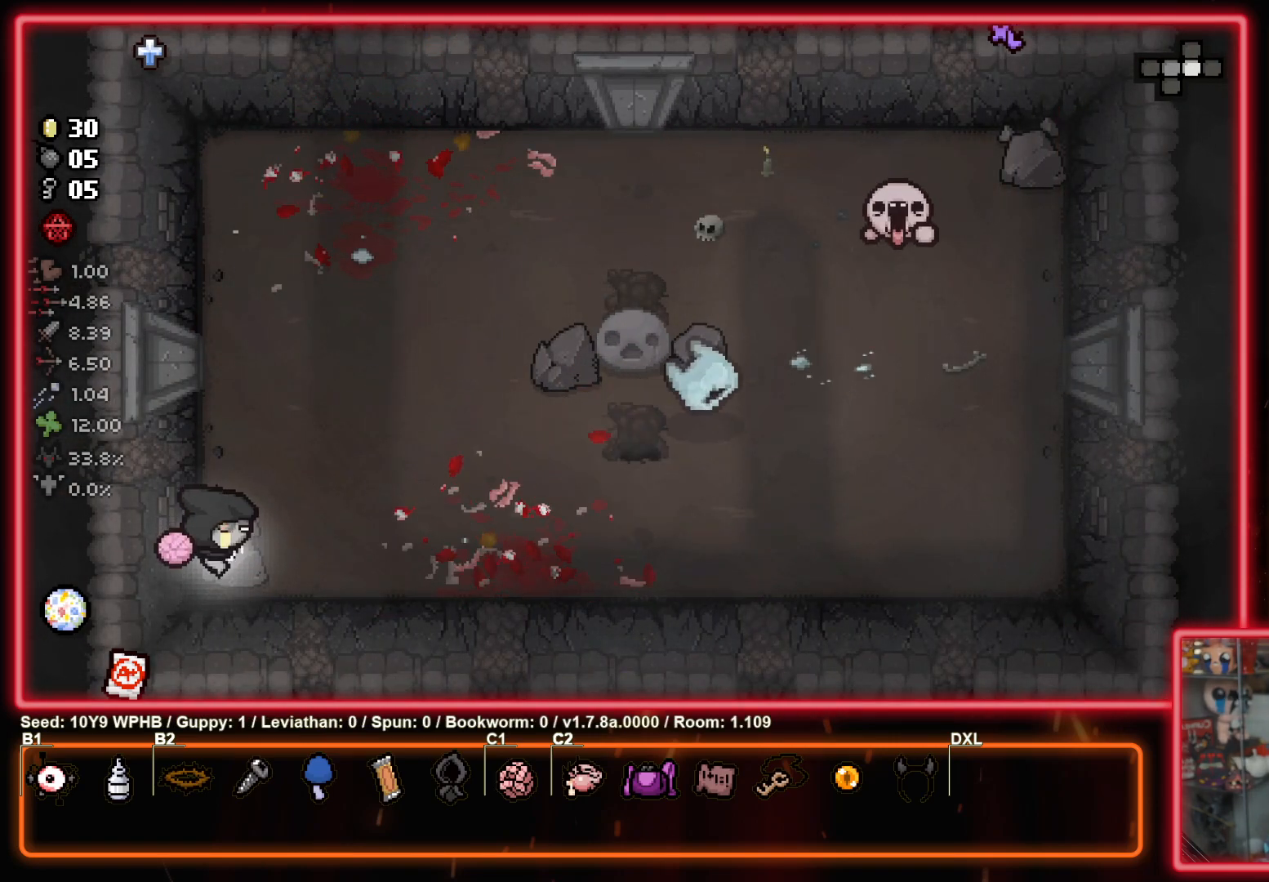
{"buttons": [], "left_stick": "center", "right_stick": "down-right", "events": [[283, "right_stick", "right"], [400, "right_stick", "down-right"]]}
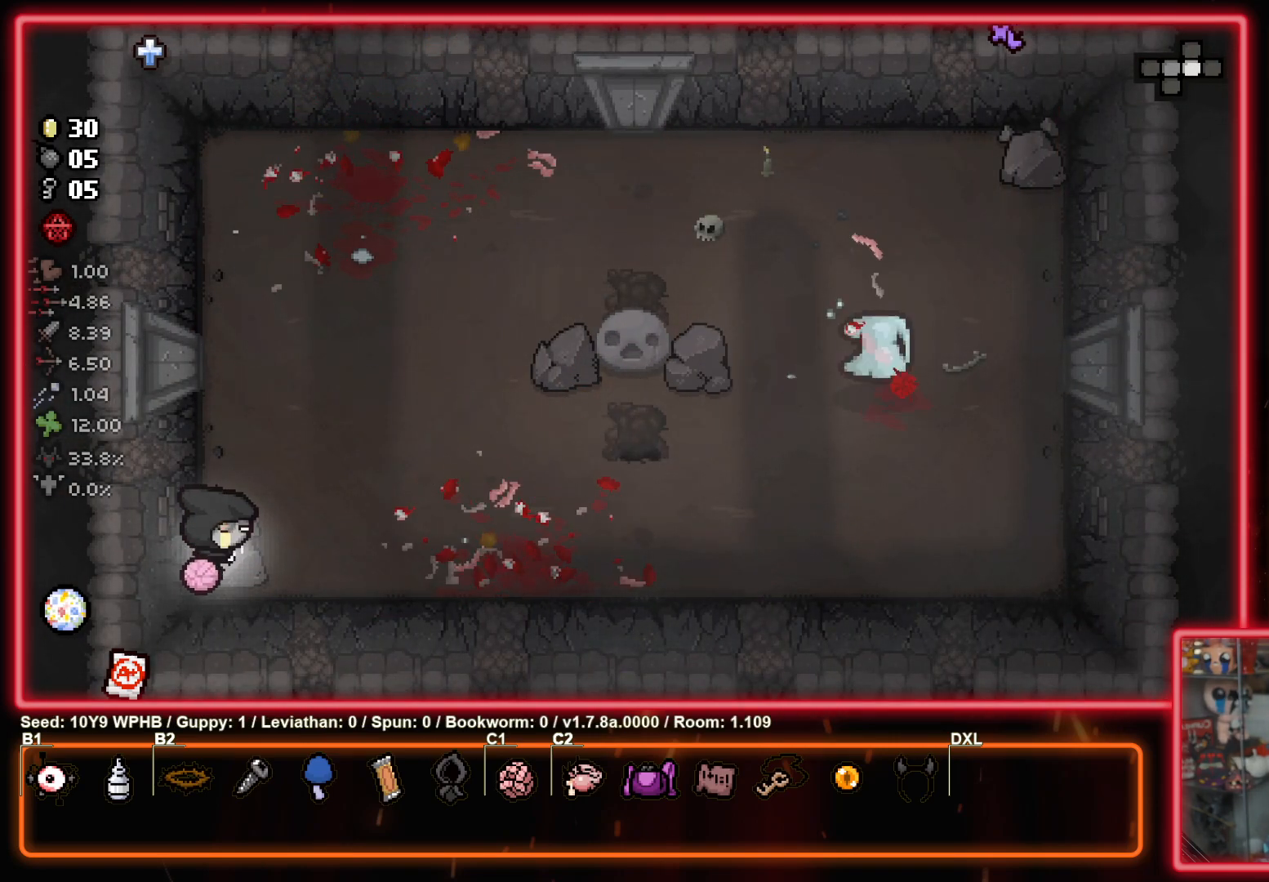
{"buttons": [], "left_stick": "up-right", "right_stick": "center", "events": [[350, "right_stick", "center"], [433, "left_stick", "up-right"]]}
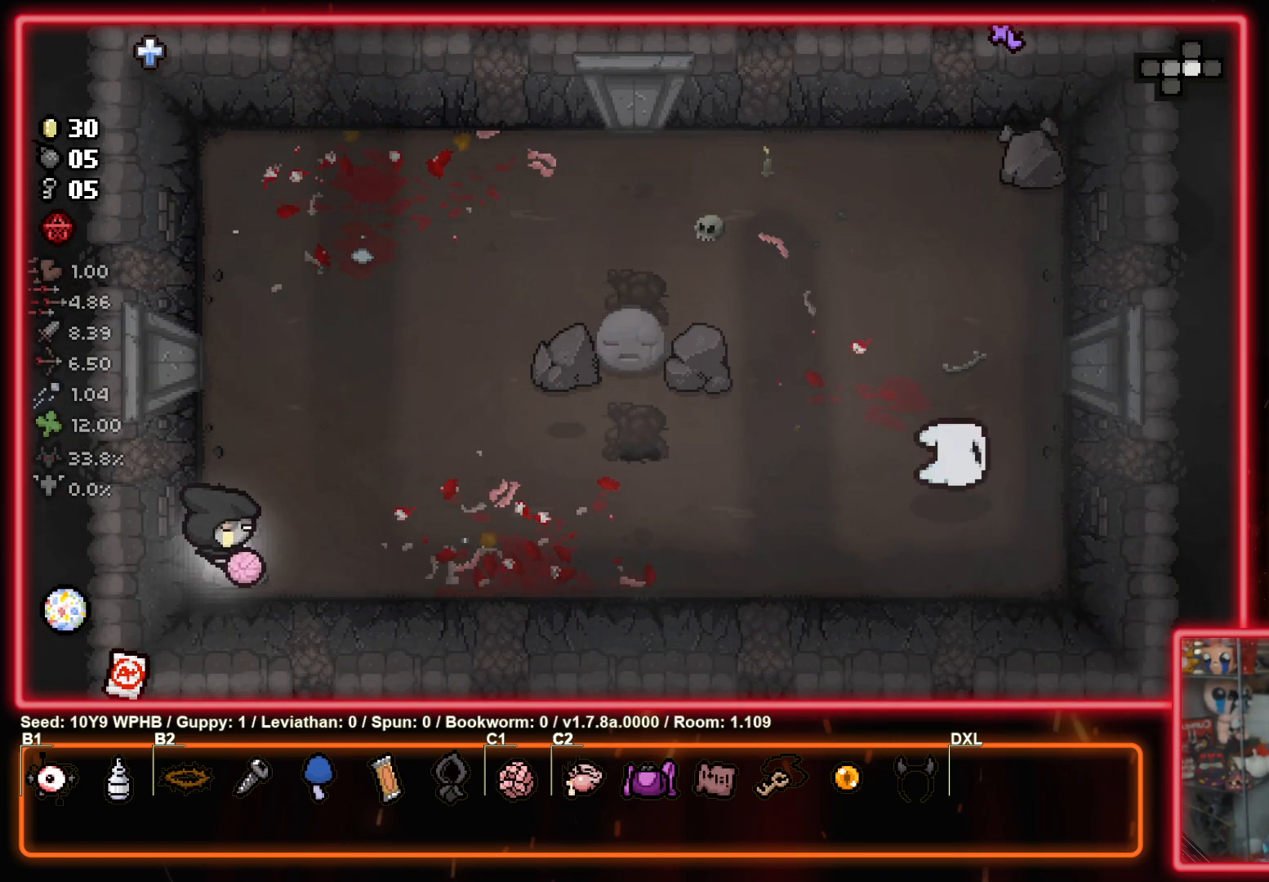
{"buttons": [], "left_stick": "up-right", "right_stick": "center", "events": []}
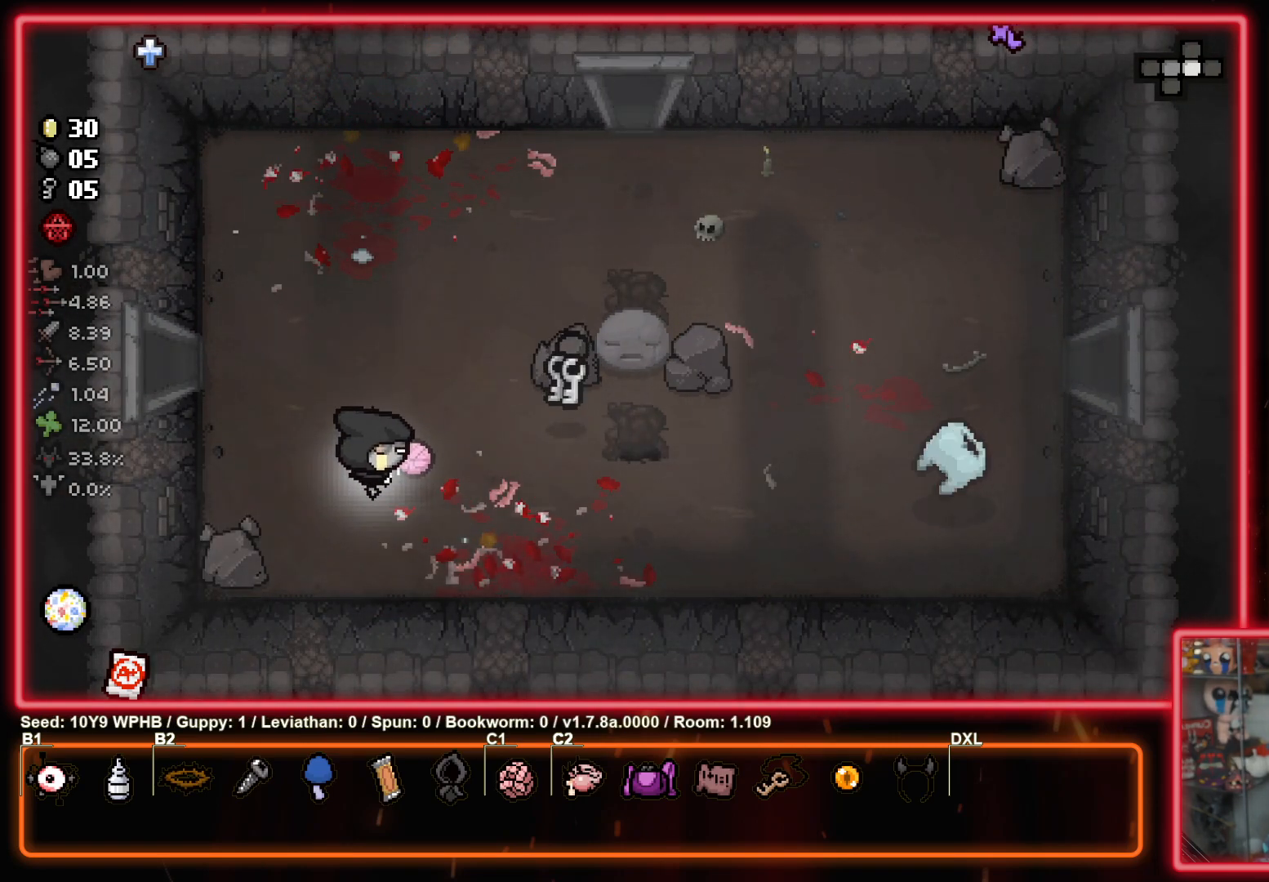
{"buttons": [], "left_stick": "up", "right_stick": "center", "events": [[383, "left_stick", "up"]]}
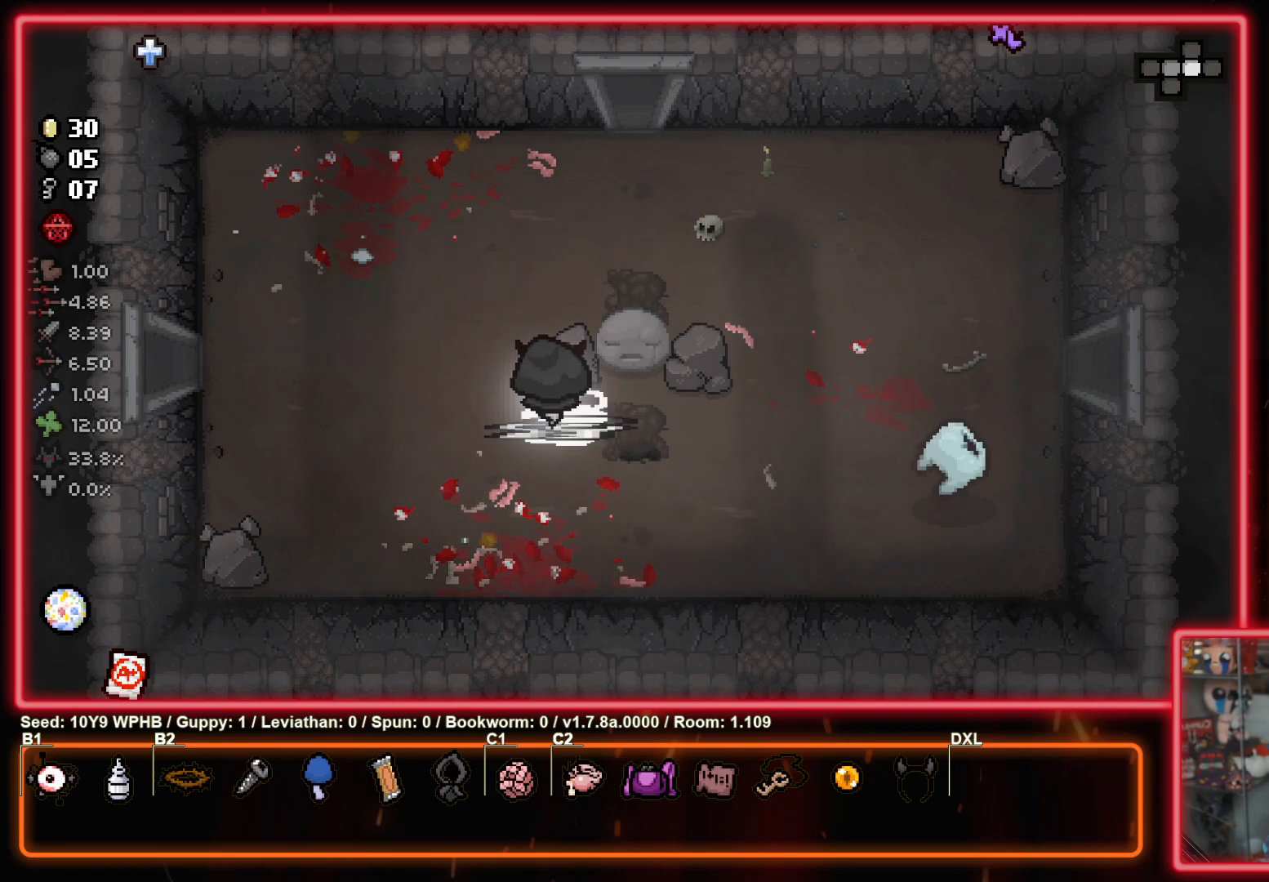
{"buttons": [], "left_stick": "up", "right_stick": "center", "events": [[150, "left_stick", "up-right"], [383, "left_stick", "up"]]}
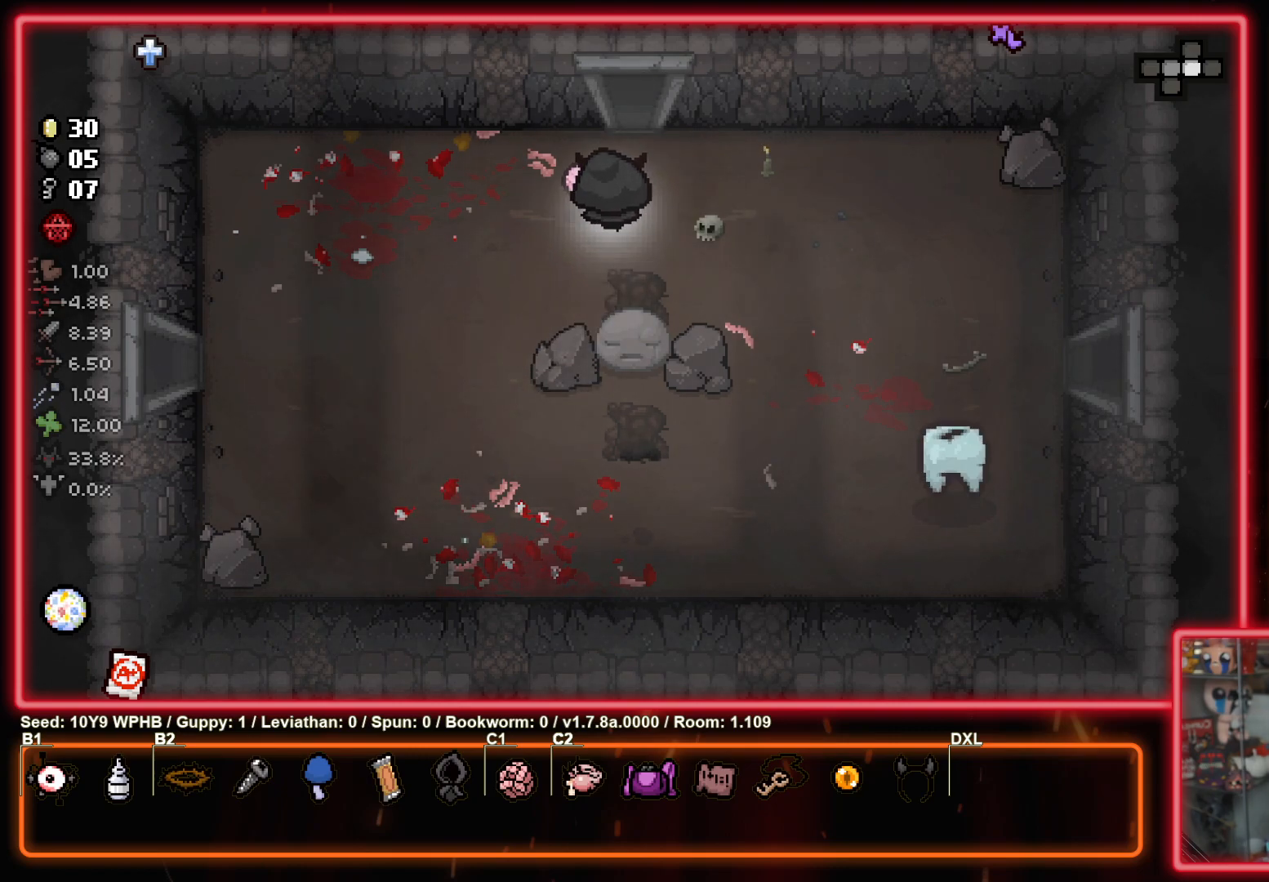
{"buttons": [], "left_stick": "center", "right_stick": "up", "events": [[467, "left_stick", "center"], [483, "right_stick", "up"]]}
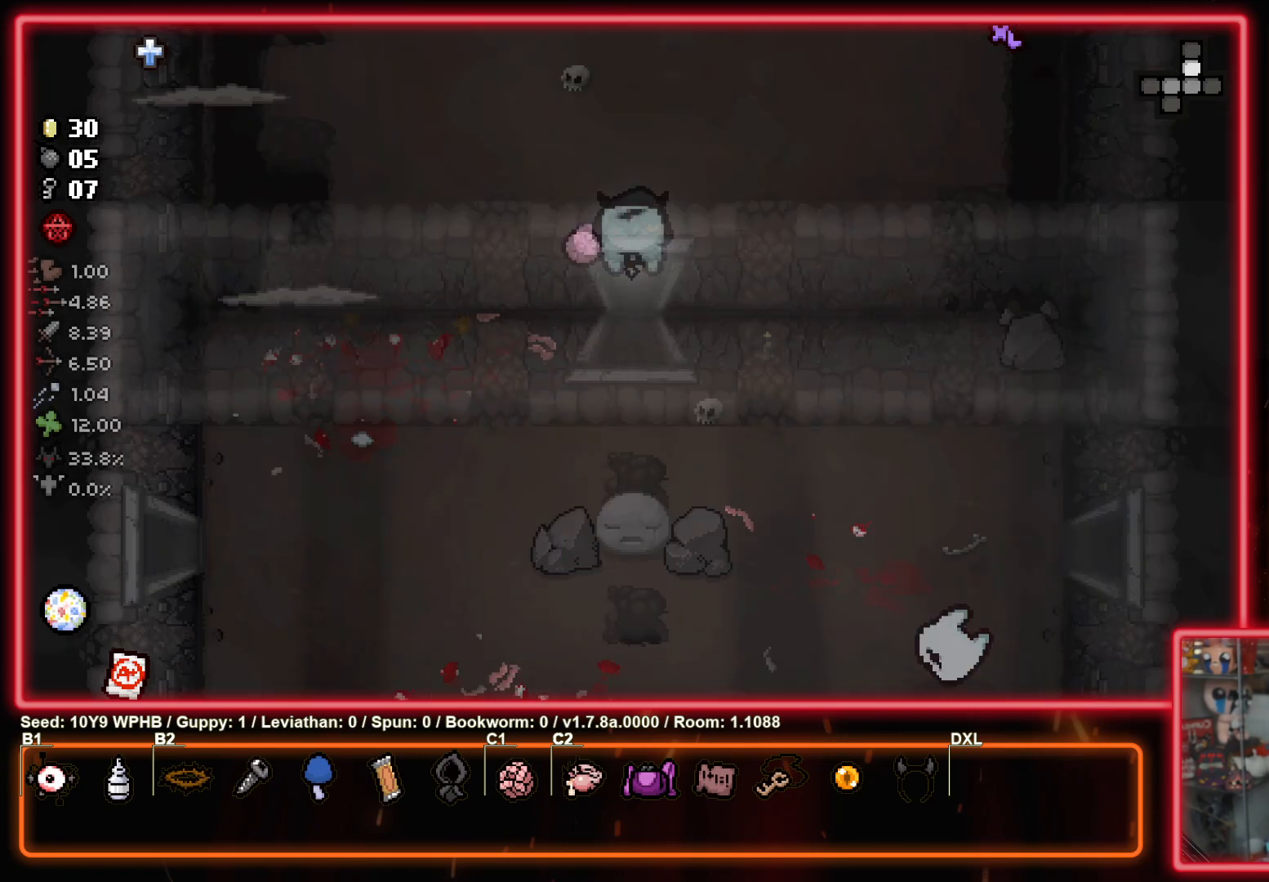
{"buttons": [], "left_stick": "left", "right_stick": "left", "events": [[383, "left_stick", "left"], [450, "right_stick", "left"]]}
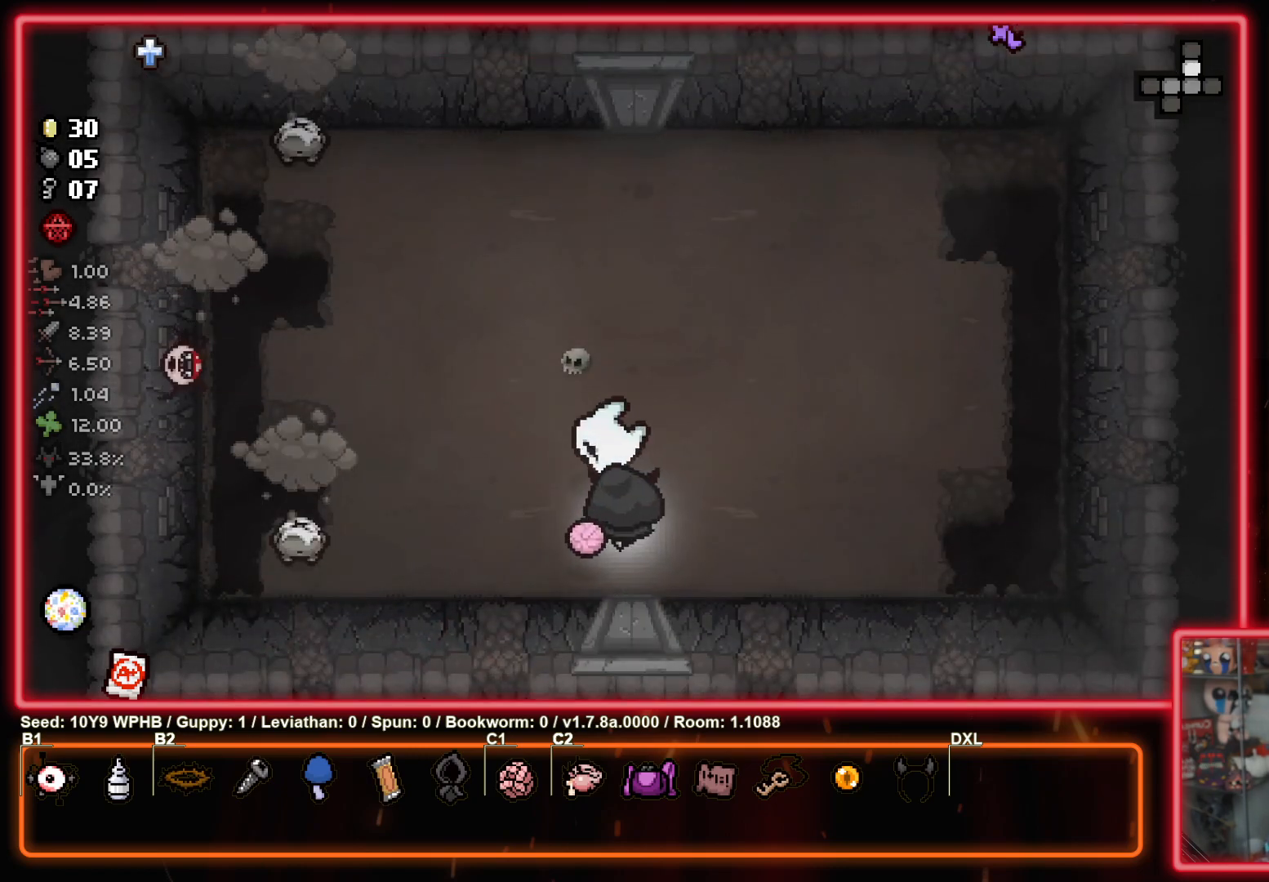
{"buttons": [], "left_stick": "right", "right_stick": "down-left", "events": [[17, "right_stick", "down-left"], [100, "left_stick", "center"], [367, "left_stick", "right"]]}
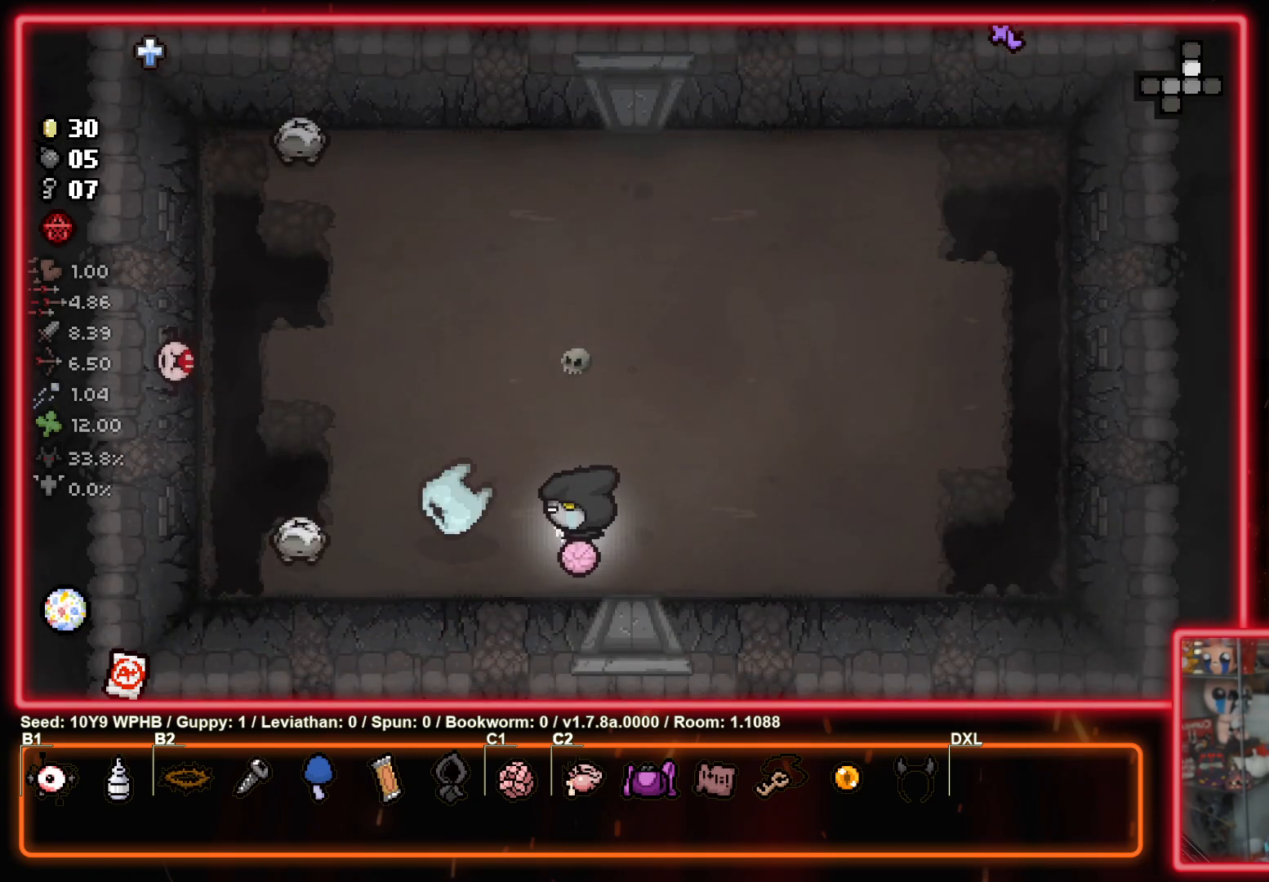
{"buttons": [], "left_stick": "right", "right_stick": "right", "events": [[167, "right_stick", "left"], [483, "right_stick", "right"]]}
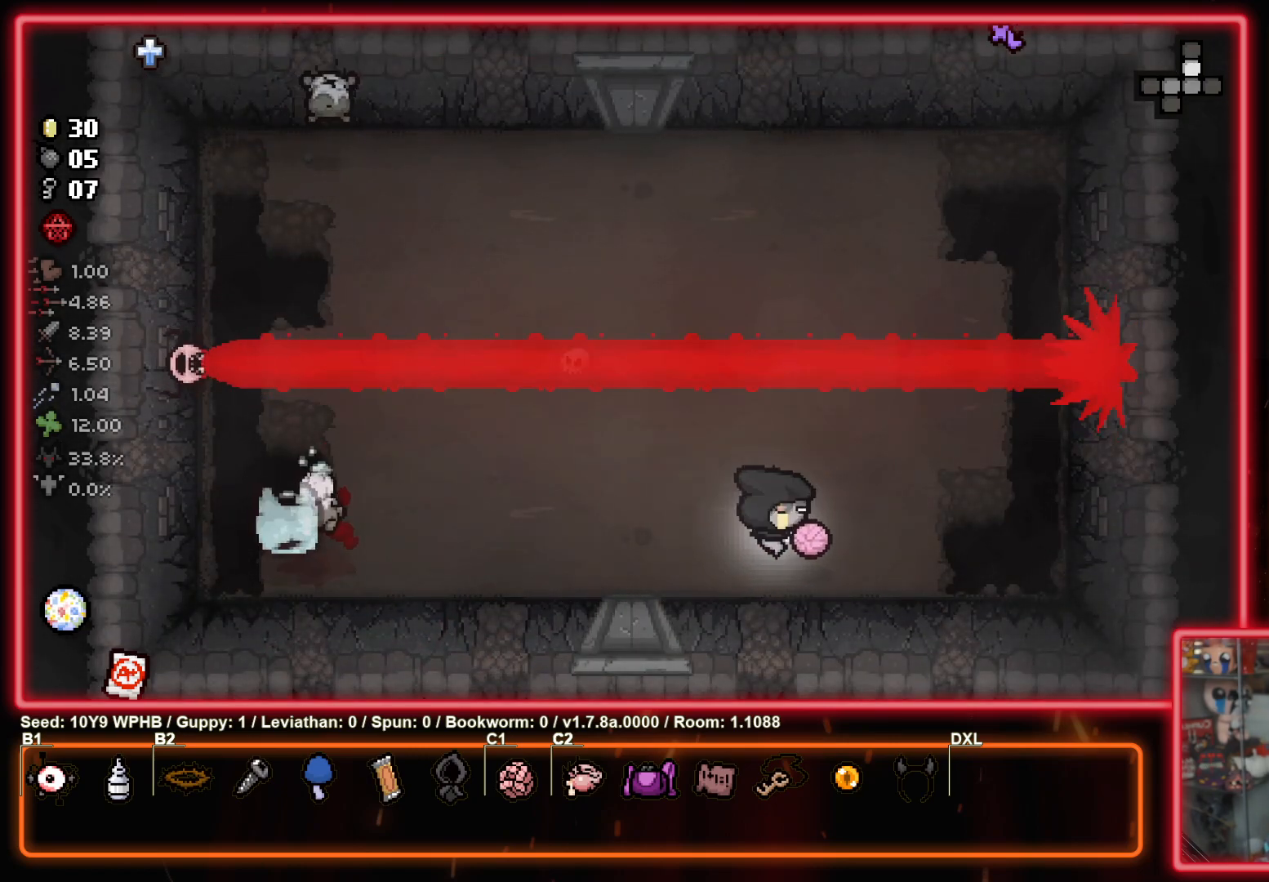
{"buttons": [], "left_stick": "down-left", "right_stick": "up-left", "events": [[17, "left_stick", "center"], [150, "right_stick", "up-right"], [317, "left_stick", "down-left"], [317, "right_stick", "up-left"]]}
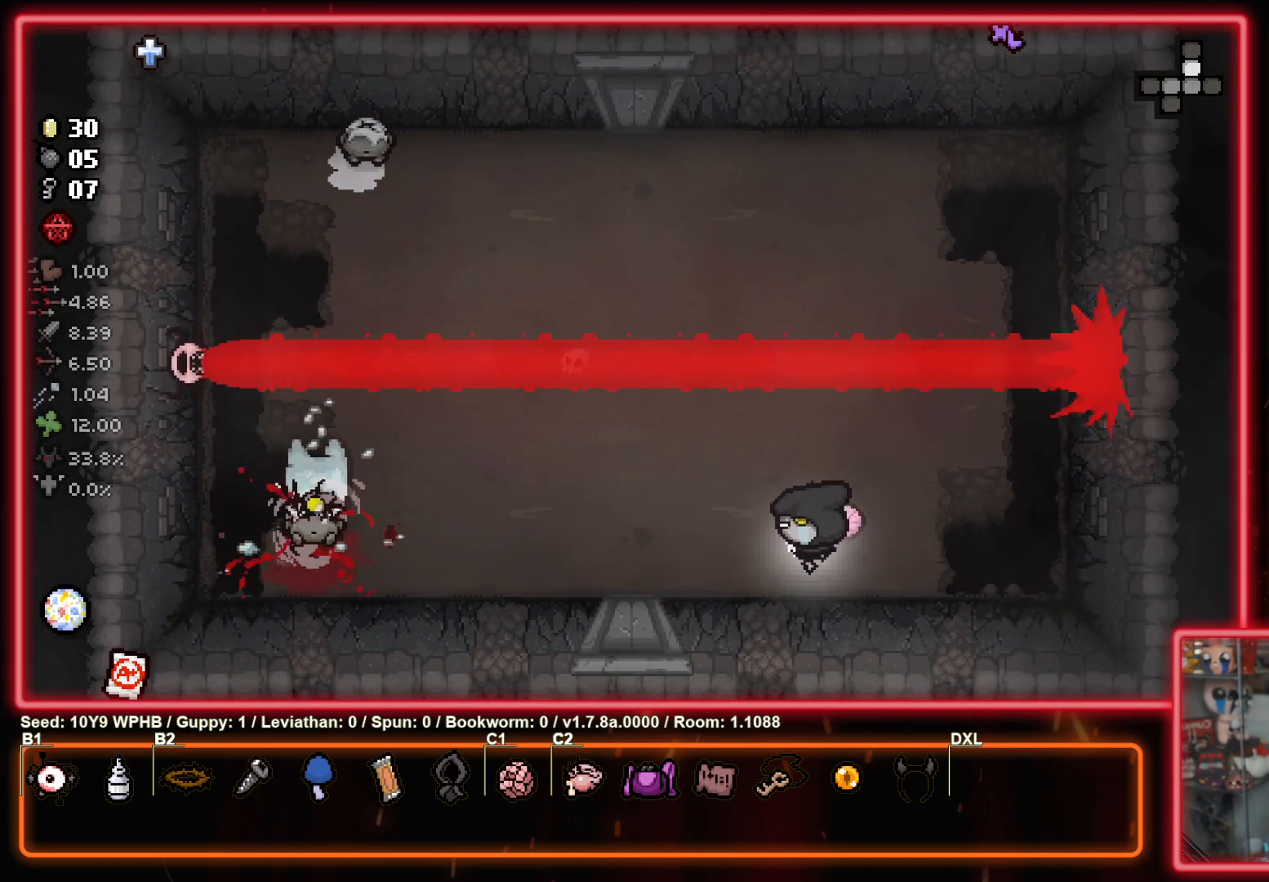
{"buttons": [], "left_stick": "center", "right_stick": "down-right", "events": [[150, "left_stick", "center"], [483, "right_stick", "down-right"]]}
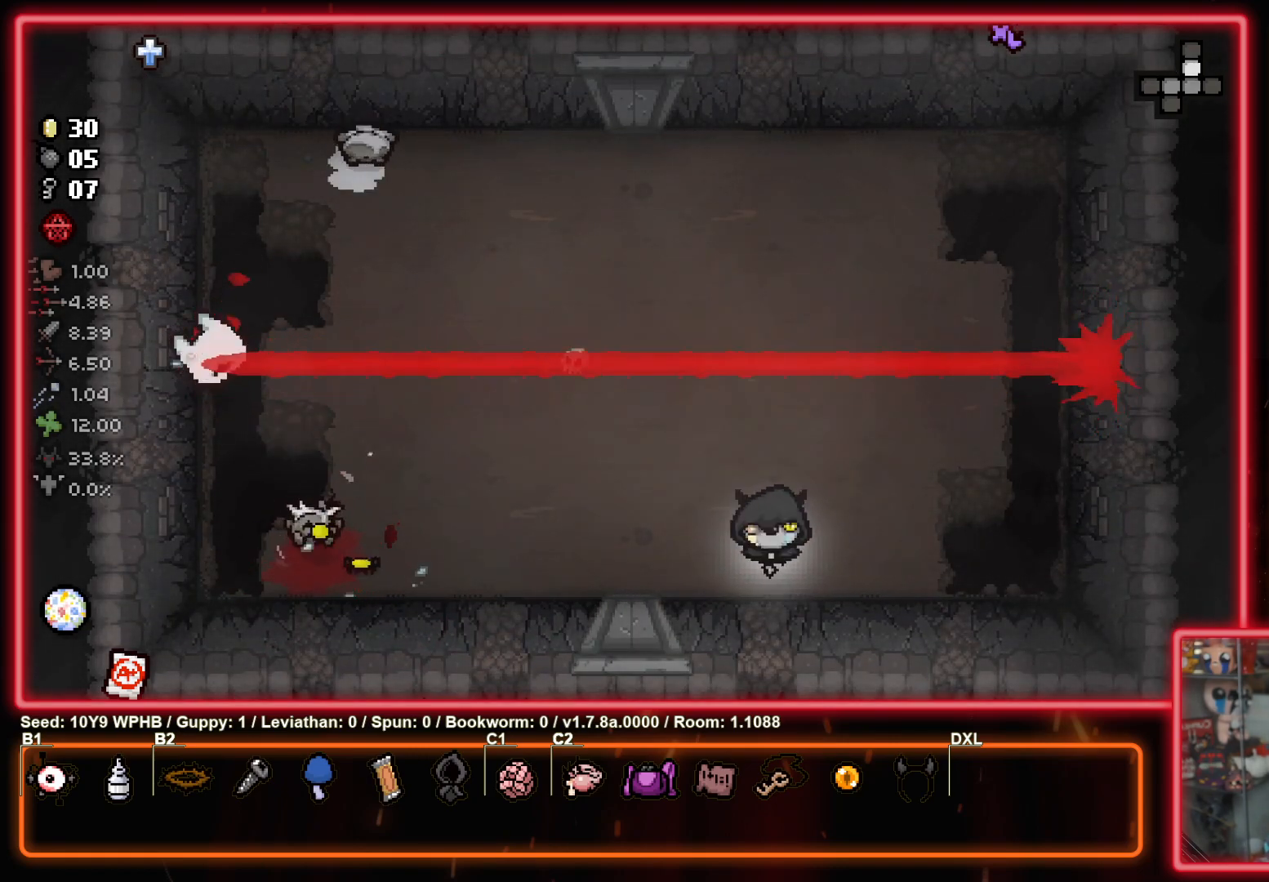
{"buttons": [], "left_stick": "right", "right_stick": "down-right", "events": [[483, "left_stick", "right"]]}
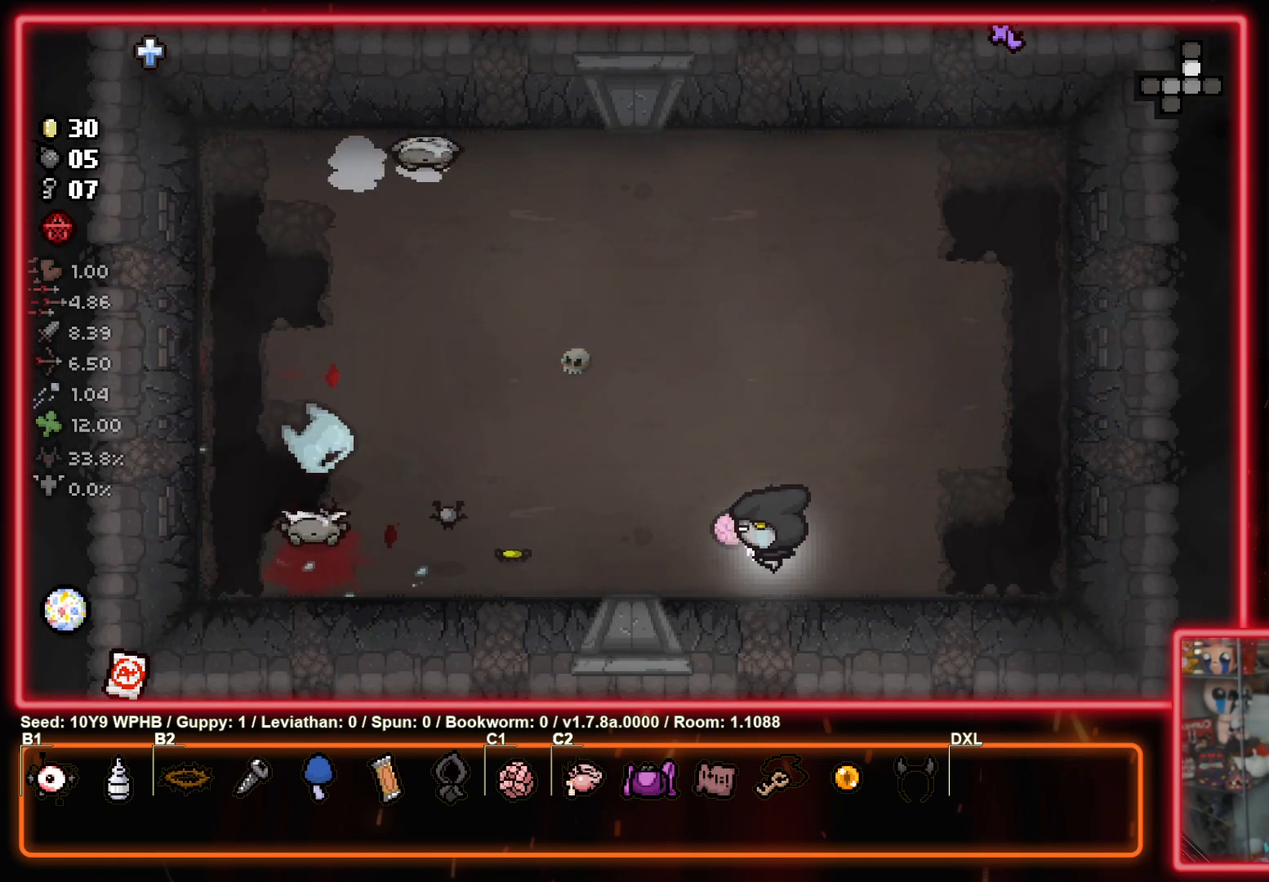
{"buttons": [], "left_stick": "right", "right_stick": "right", "events": [[483, "right_stick", "right"]]}
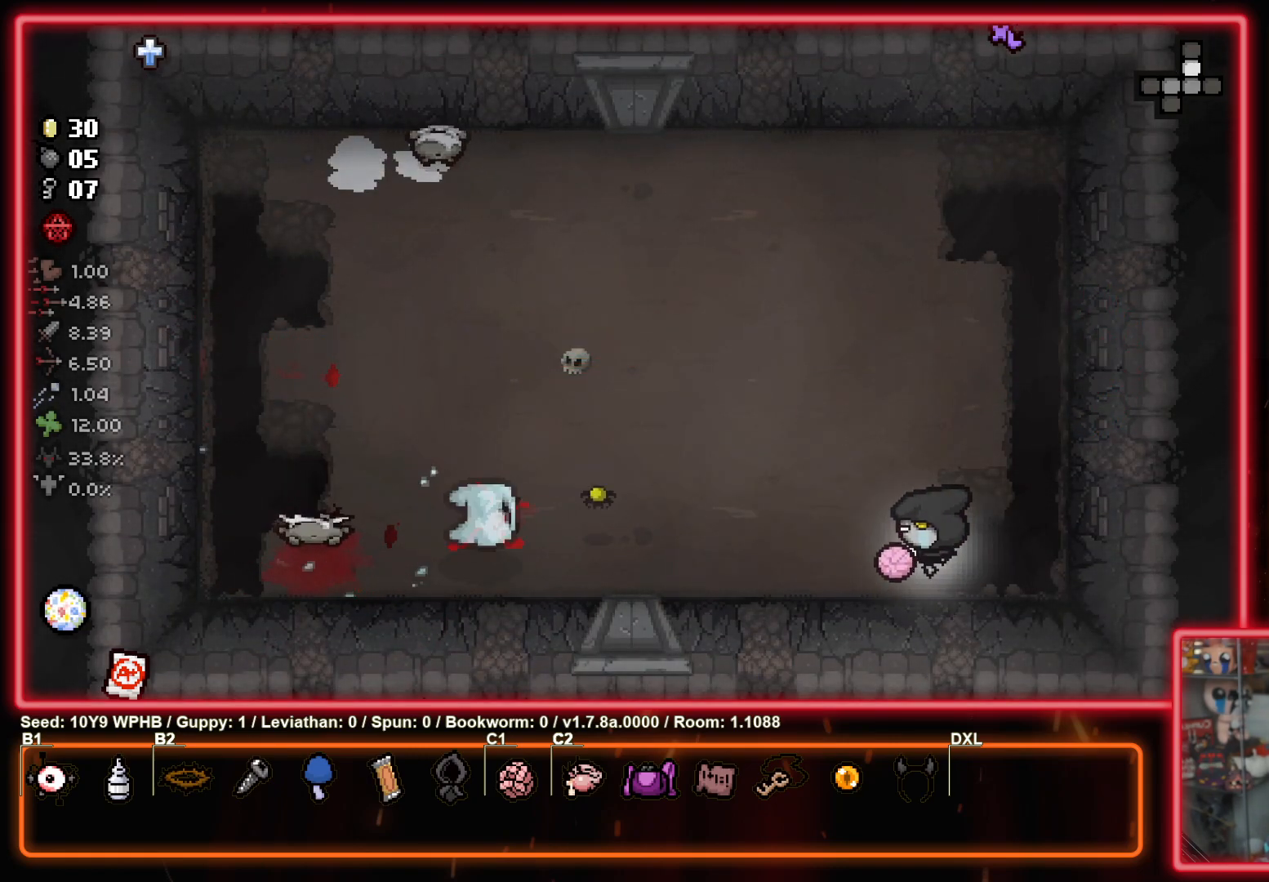
{"buttons": [], "left_stick": "center", "right_stick": "up-right", "events": [[17, "left_stick", "up-right"], [117, "right_stick", "up-right"], [250, "left_stick", "right"], [300, "right_stick", "right"], [467, "left_stick", "center"], [483, "right_stick", "up-right"]]}
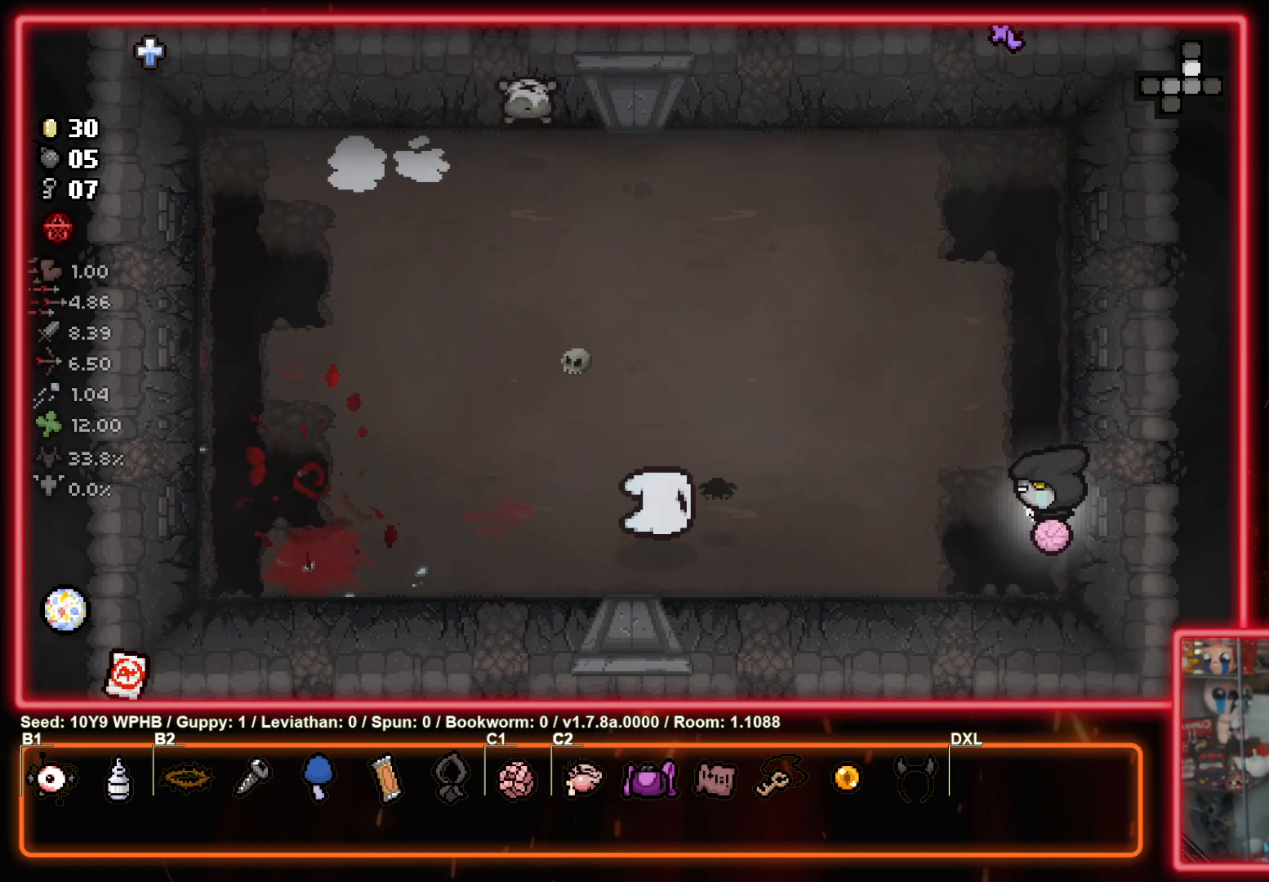
{"buttons": [], "left_stick": "up-right", "right_stick": "down-right", "events": [[150, "left_stick", "left"], [333, "left_stick", "down-right"], [400, "right_stick", "down-right"], [483, "left_stick", "up-right"]]}
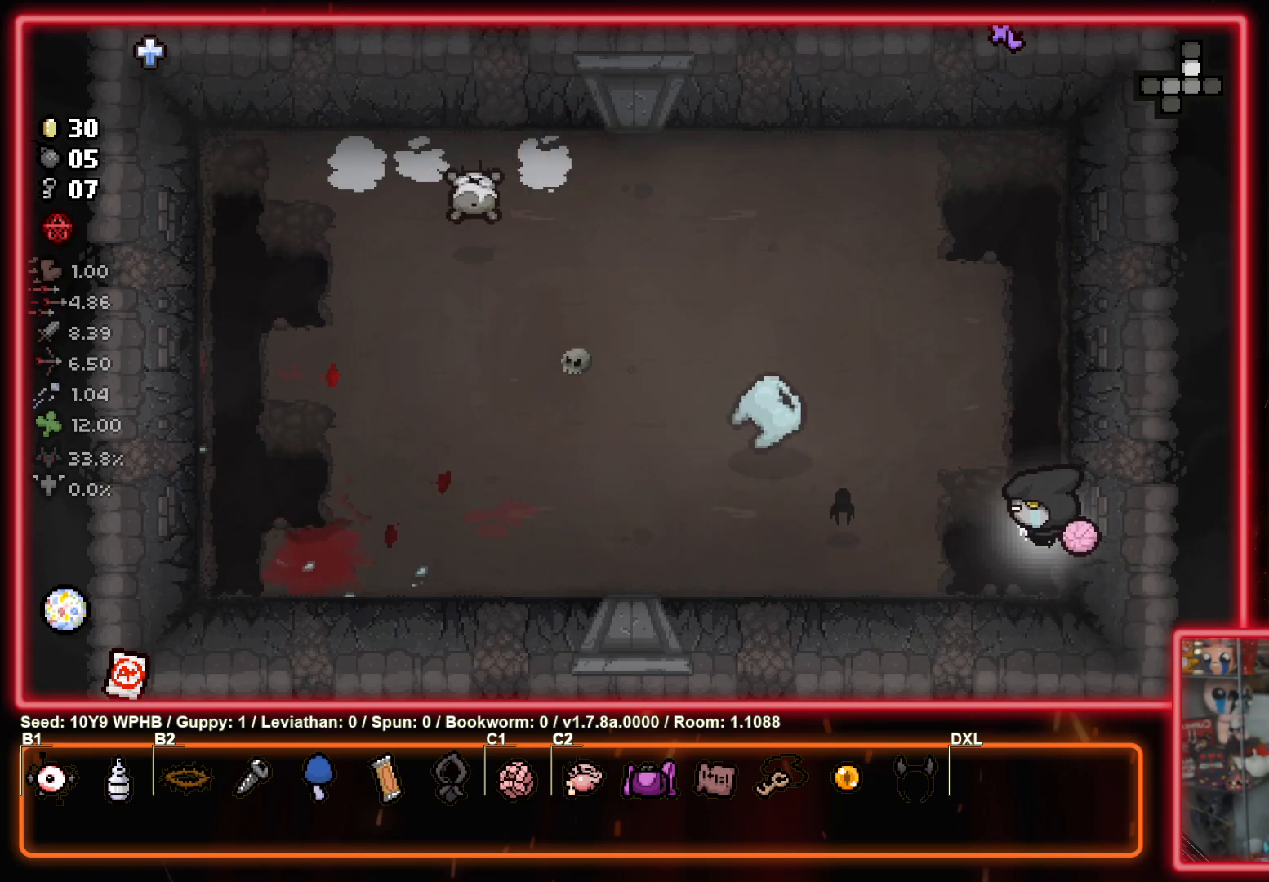
{"buttons": [], "left_stick": "up-left", "right_stick": "right", "events": [[50, "left_stick", "up"], [300, "right_stick", "right"], [467, "left_stick", "up-left"]]}
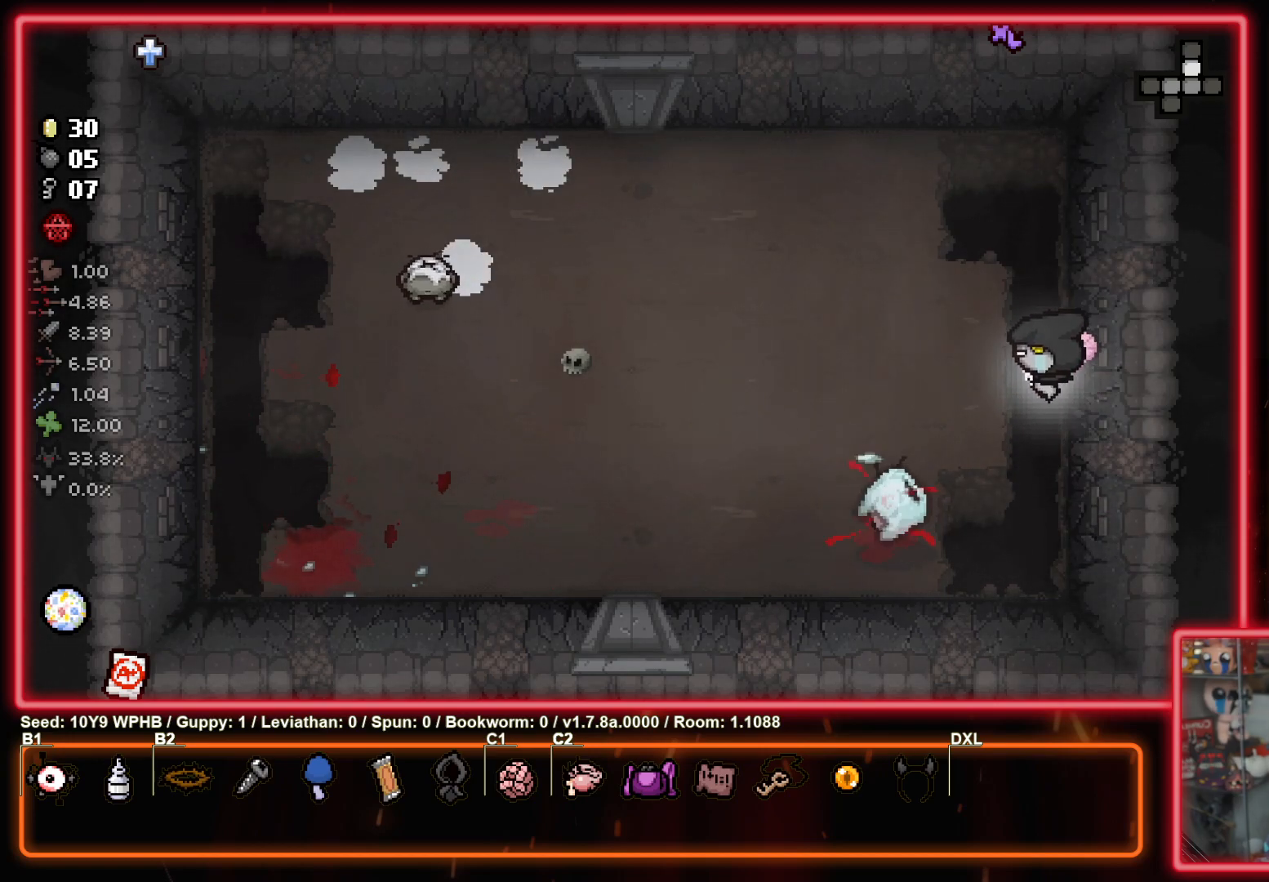
{"buttons": [], "left_stick": "down-left", "right_stick": "up-left", "events": [[50, "right_stick", "up-left"], [150, "left_stick", "down-left"], [317, "left_stick", "down"], [483, "left_stick", "down-left"]]}
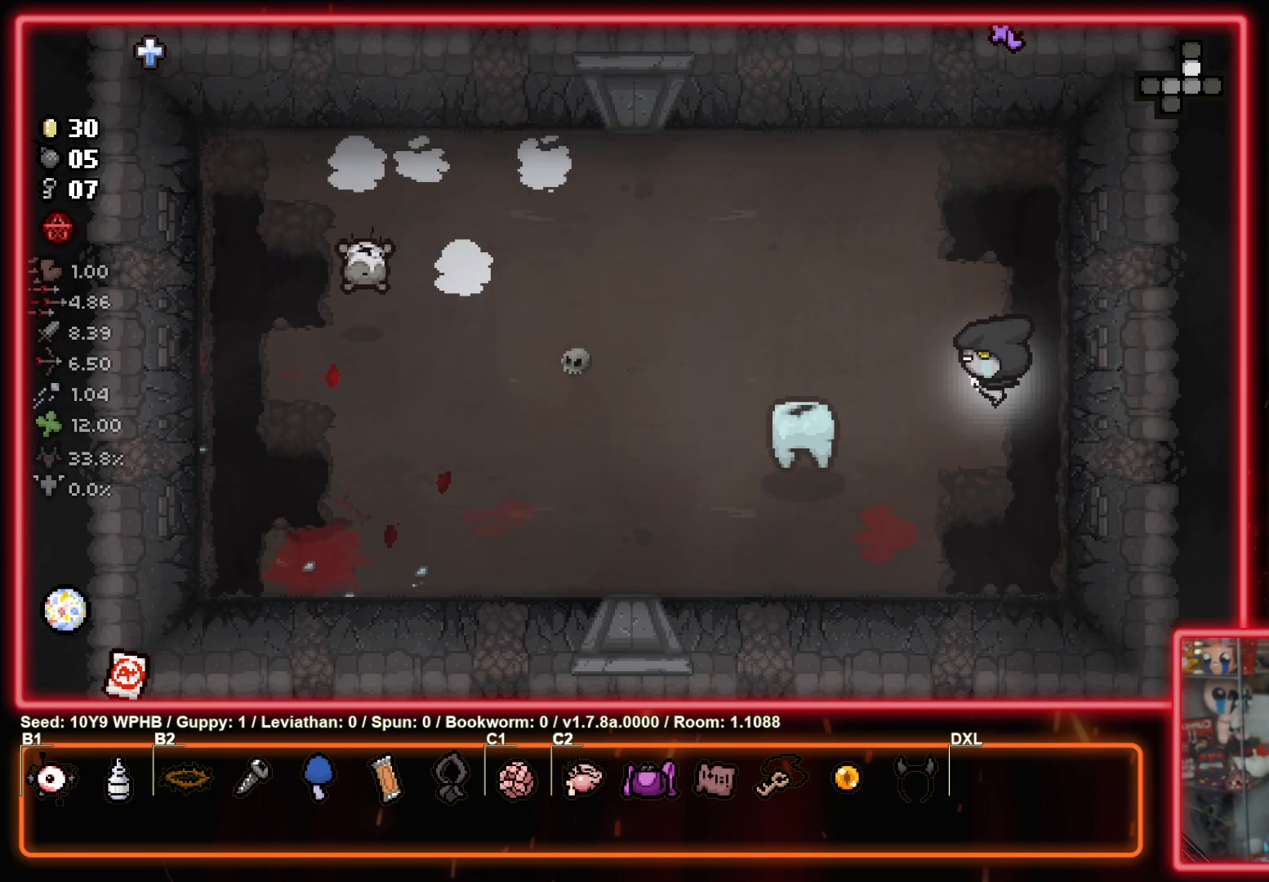
{"buttons": [], "left_stick": "center", "right_stick": "up-left", "events": [[233, "left_stick", "center"]]}
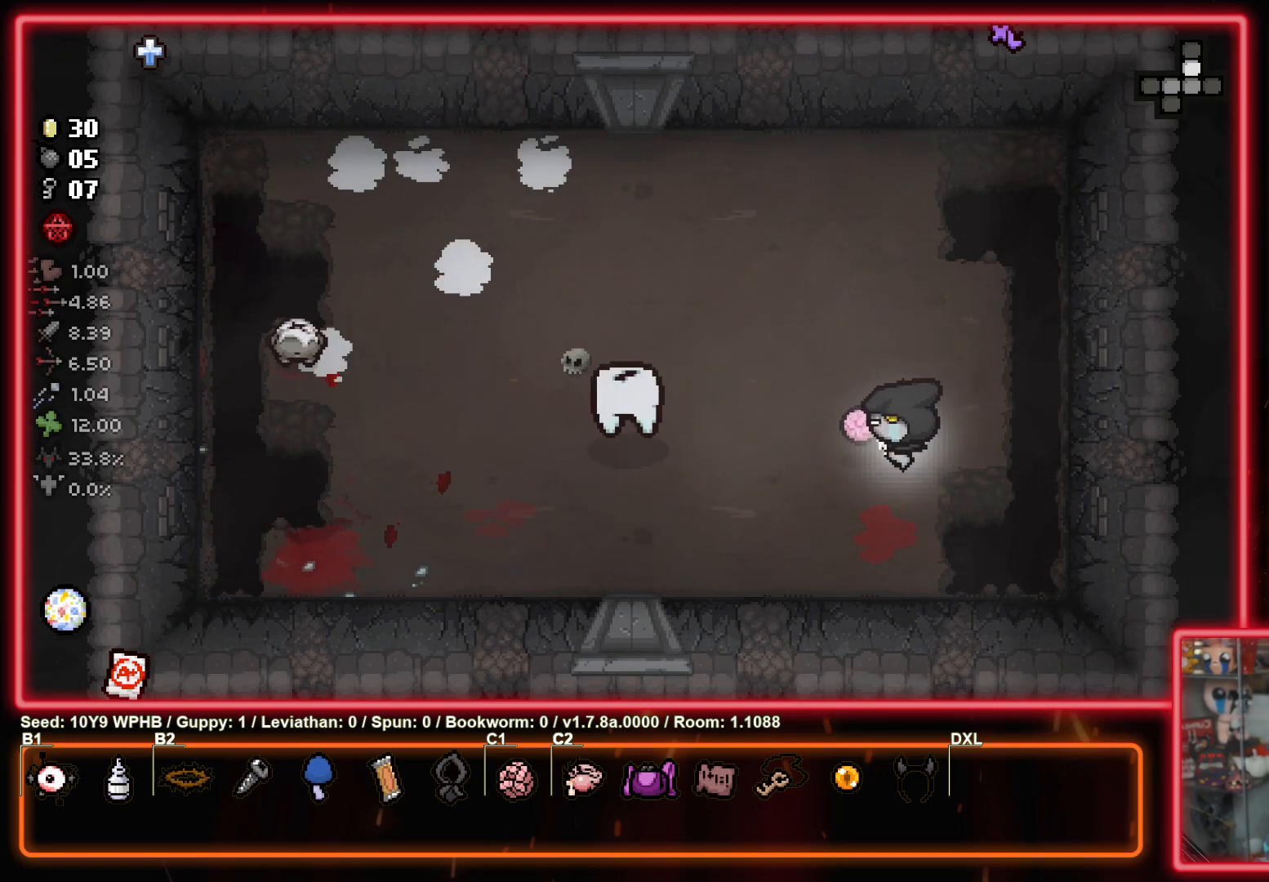
{"buttons": [], "left_stick": "center", "right_stick": "up-left", "events": []}
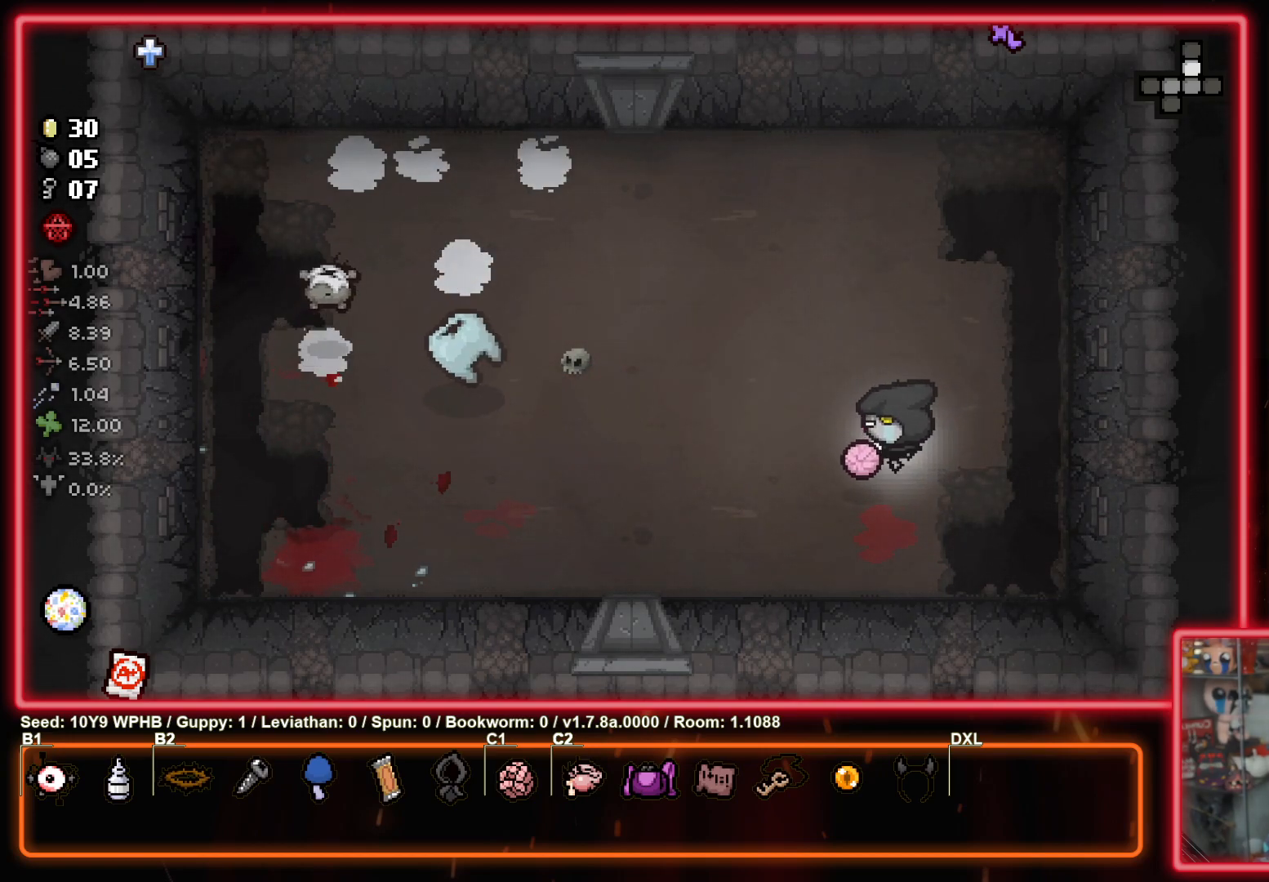
{"buttons": [], "left_stick": "center", "right_stick": "left", "events": [[233, "right_stick", "up-right"], [467, "right_stick", "left"]]}
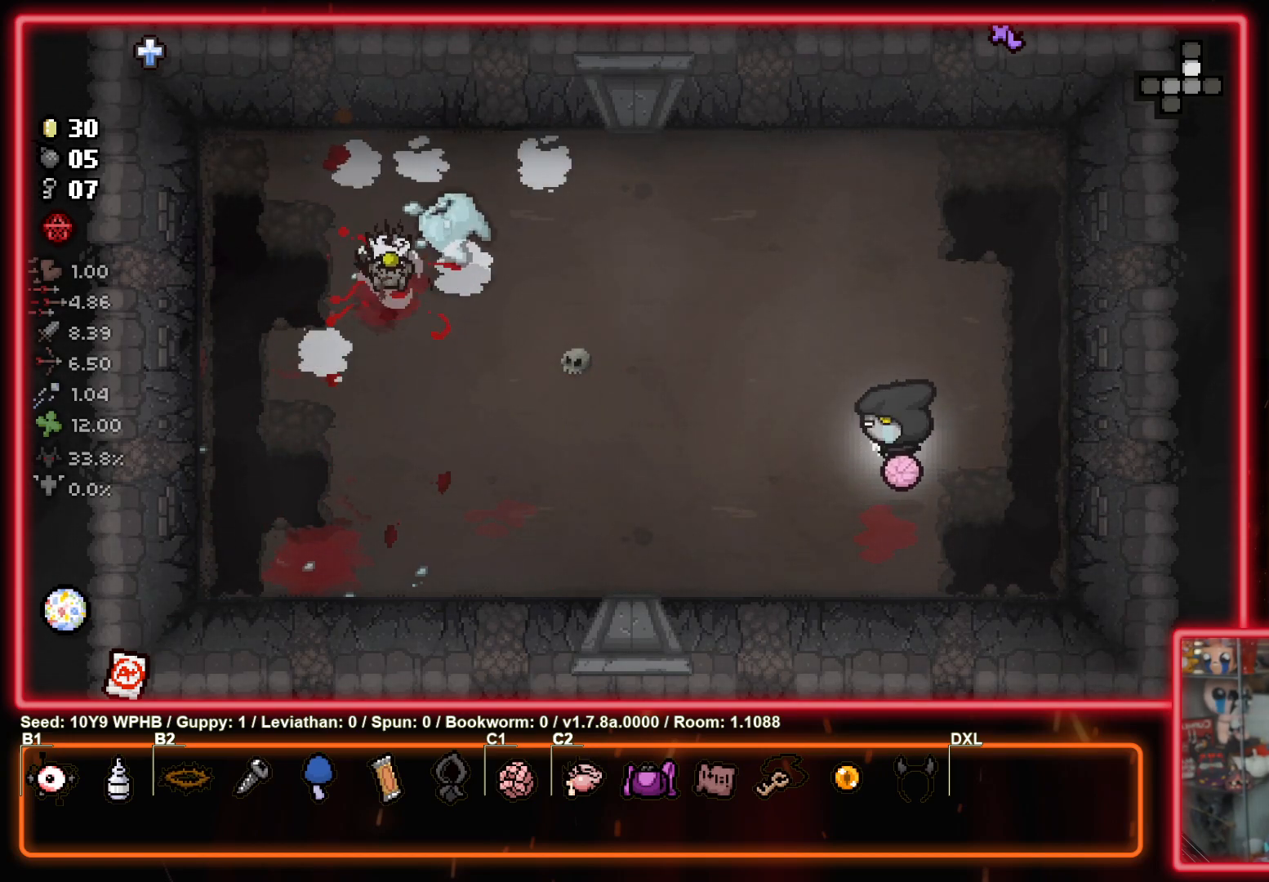
{"buttons": [], "left_stick": "center", "right_stick": "up-left", "events": [[83, "right_stick", "down-left"], [267, "right_stick", "down-right"], [383, "right_stick", "down-left"], [483, "right_stick", "up-left"]]}